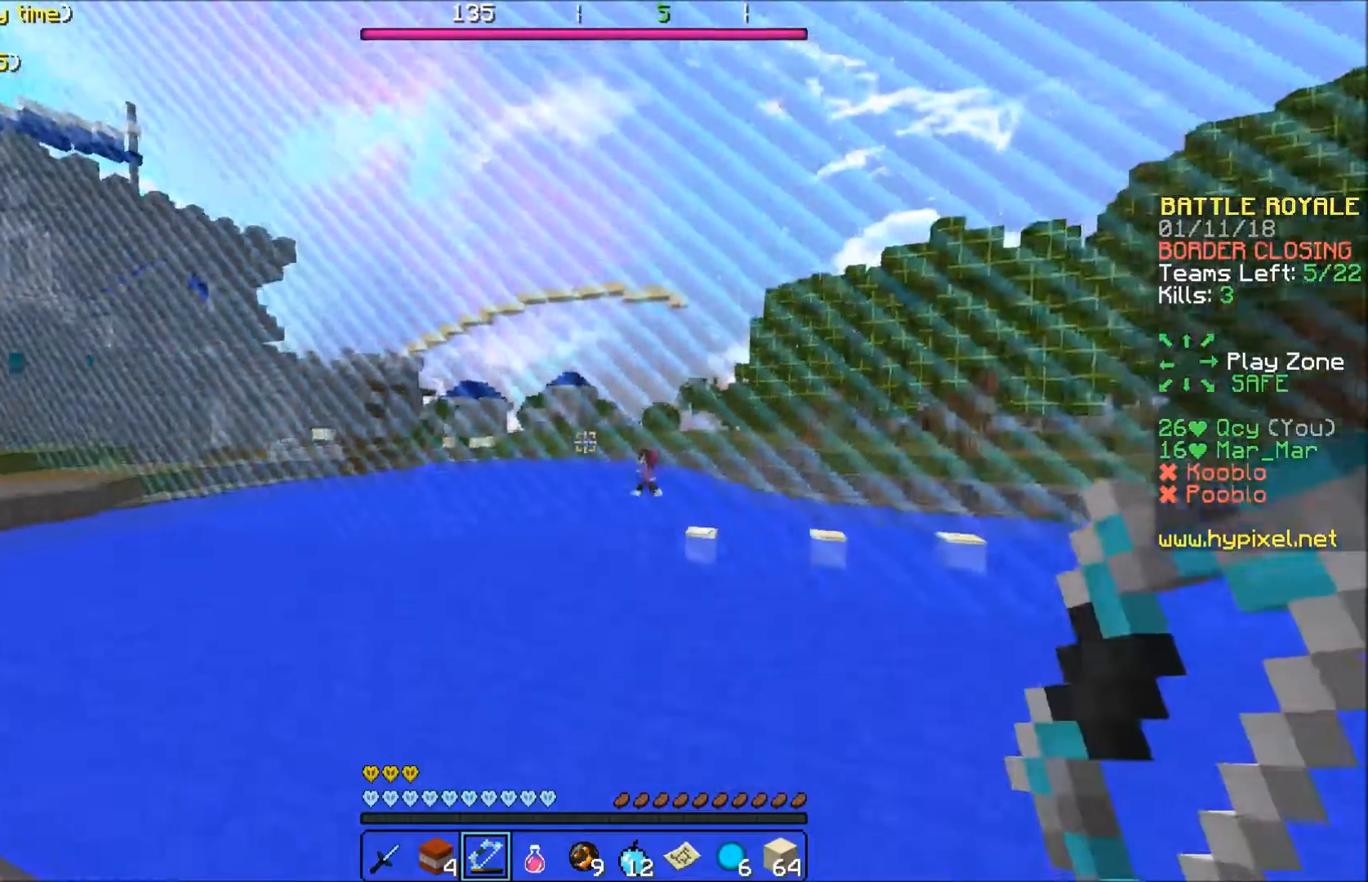
Gameplay with keyboard; each line is a JSON object with the keys held at the frame after it. "events" lists presses ("down") and releases ("up") of "a", "d", "s" and "w" between this image and that frame as [ms after this image, input, new state], when the widget could be followed in between. No other keys are recorded. Mouse input is not recorded.
{"keys": ["w"], "events": [[234, "a", "up"]]}
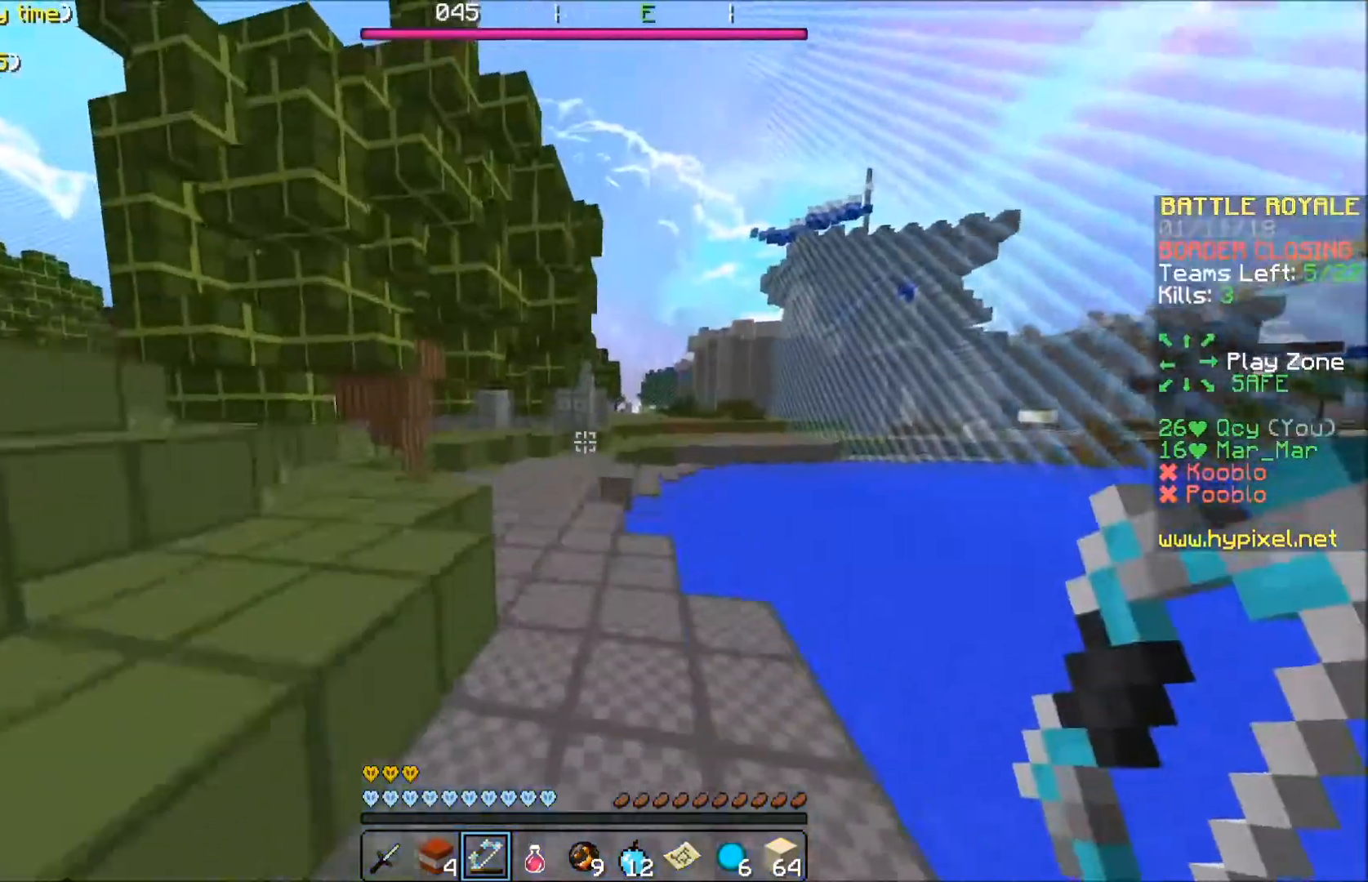
{"keys": ["w"], "events": []}
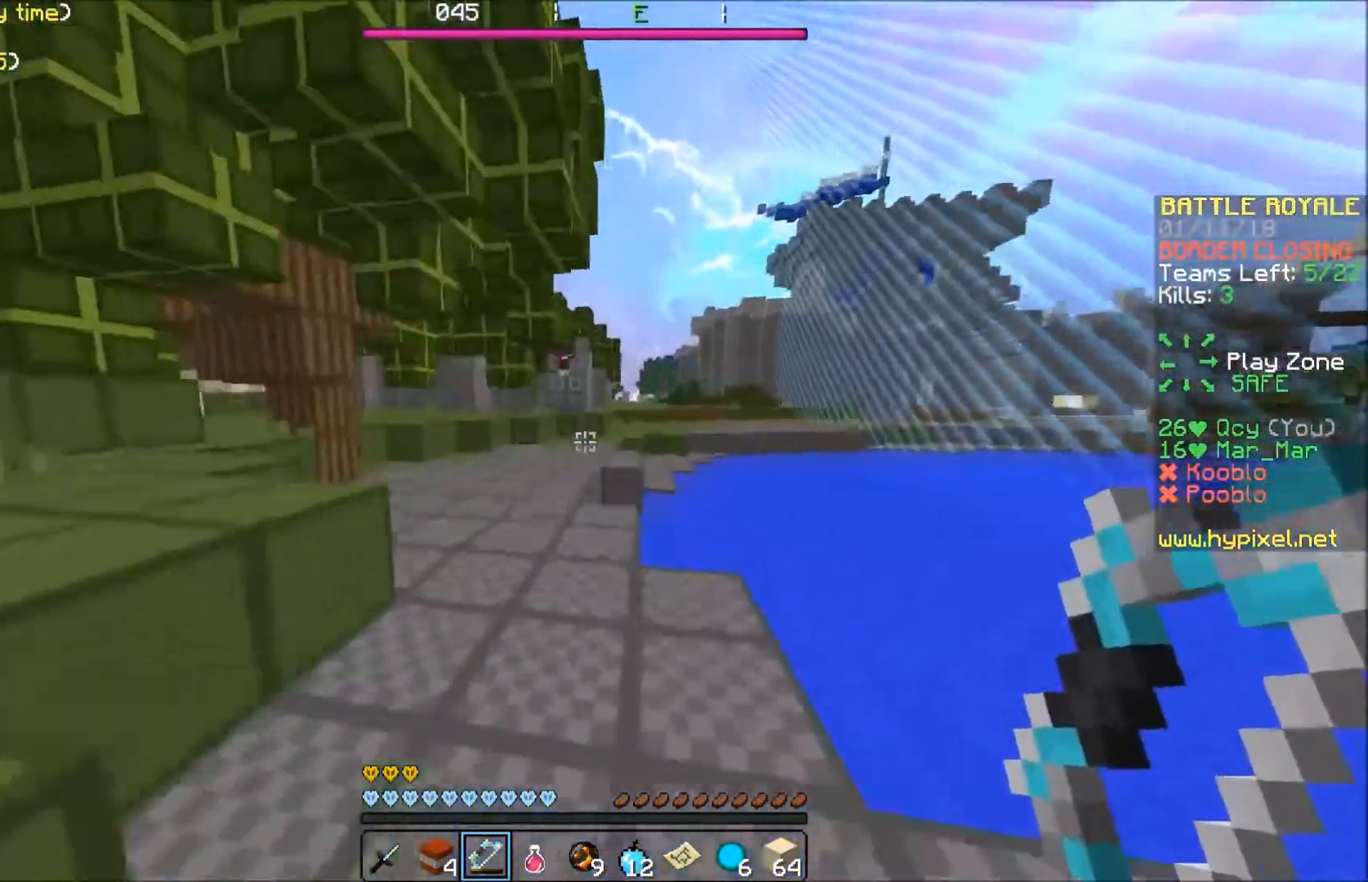
{"keys": ["w"], "events": []}
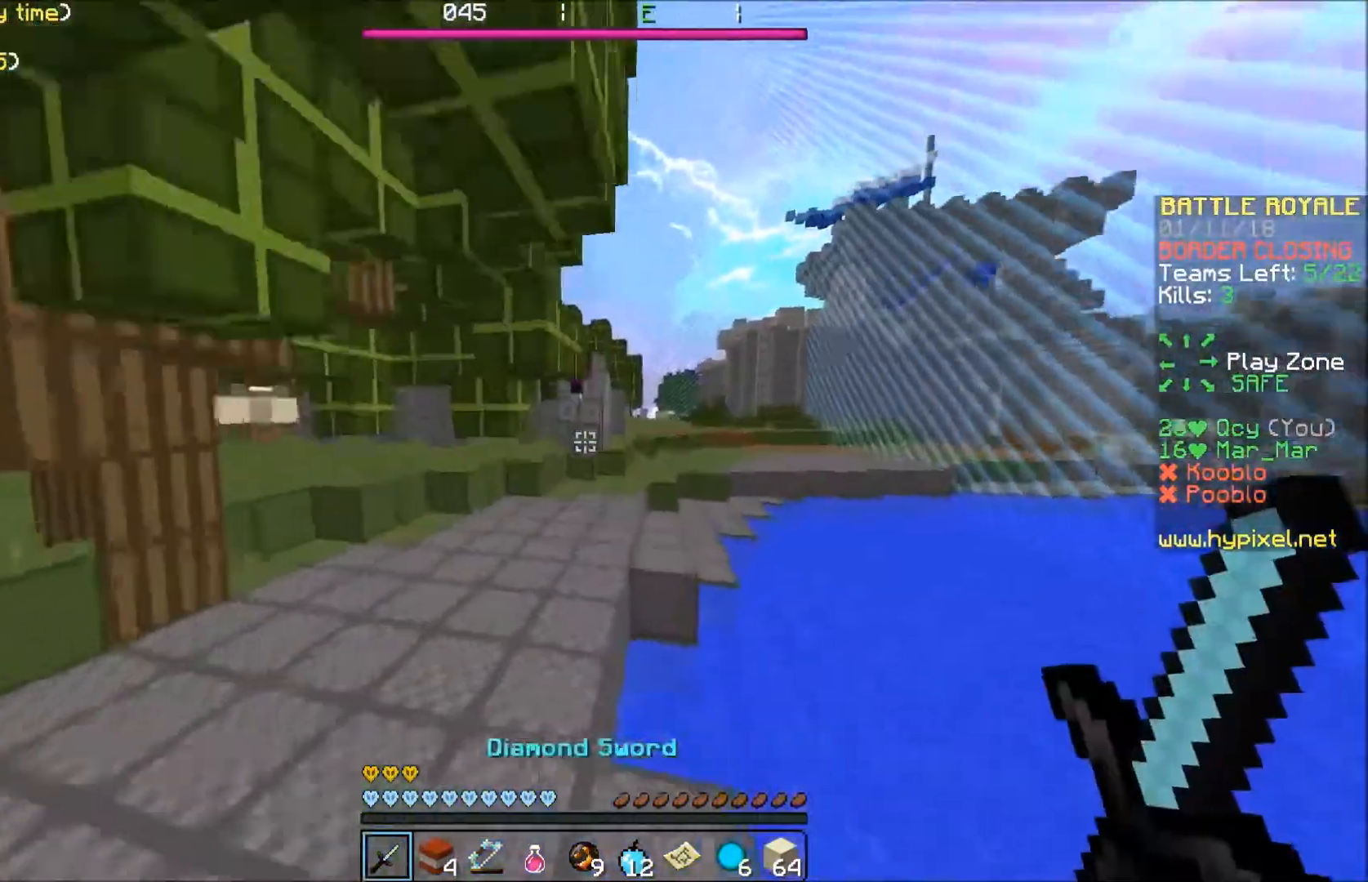
{"keys": ["w"], "events": [[401, "d", "down"], [501, "d", "up"]]}
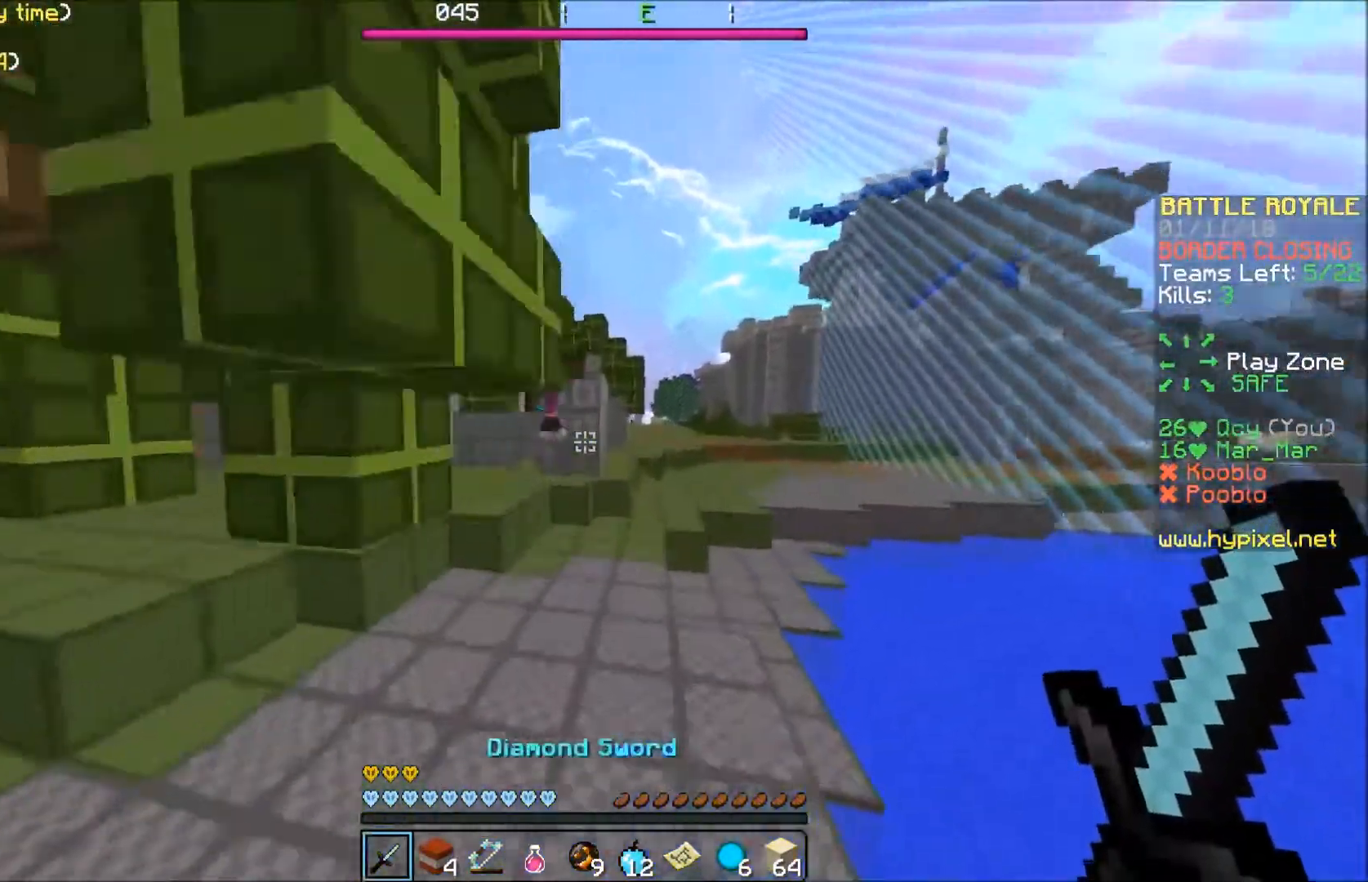
{"keys": ["w"], "events": []}
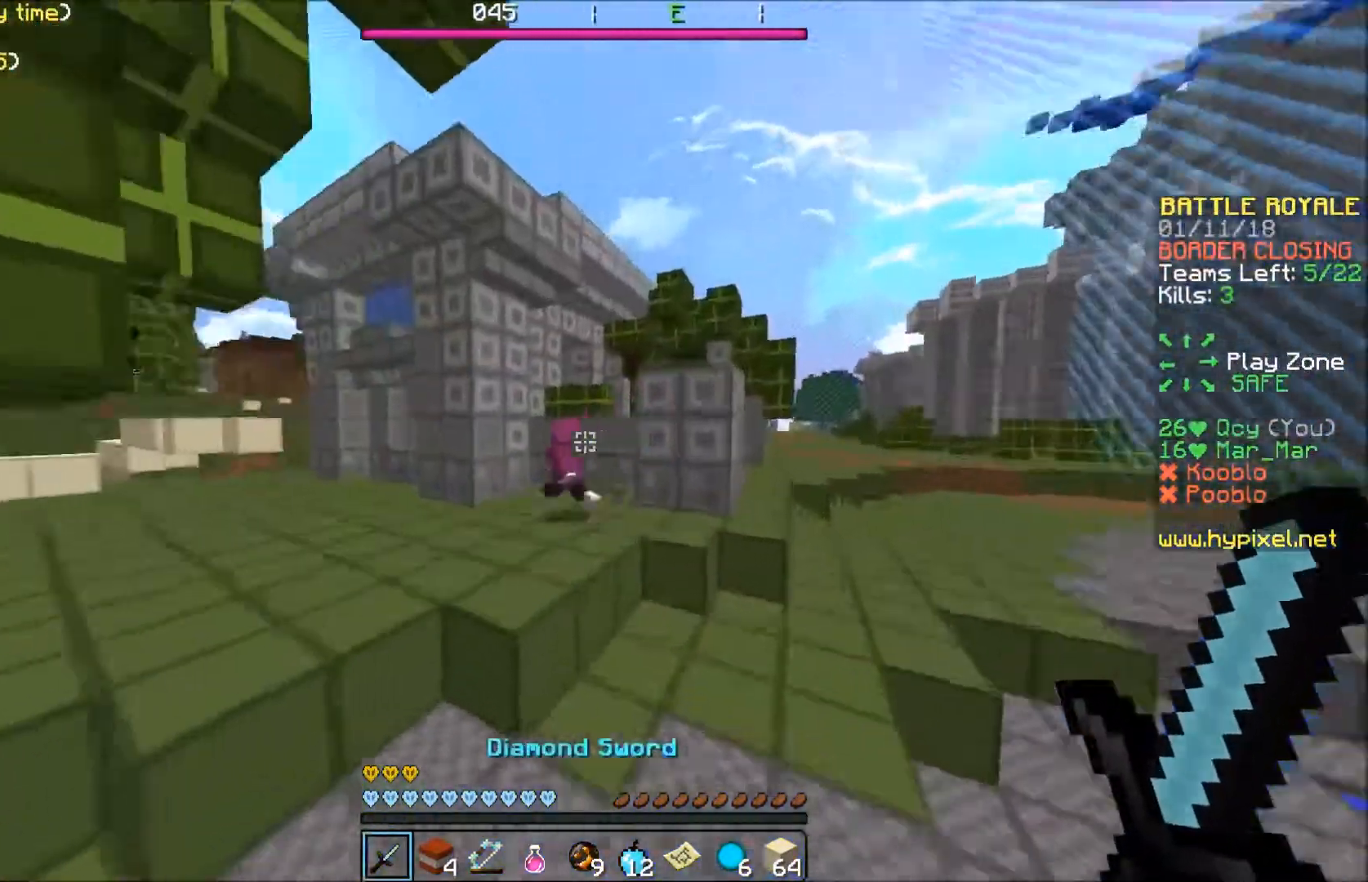
{"keys": ["w"], "events": []}
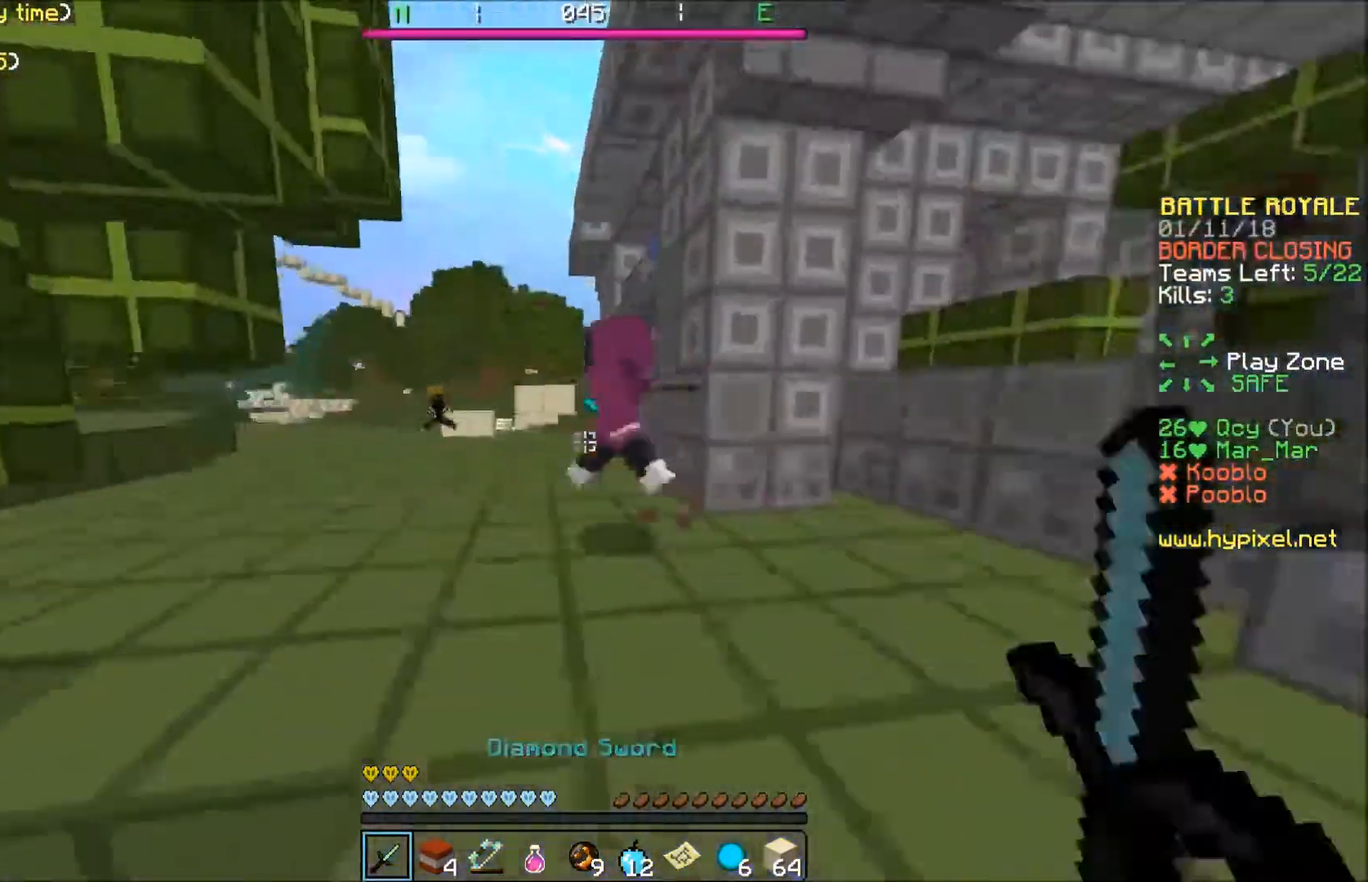
{"keys": ["w"], "events": []}
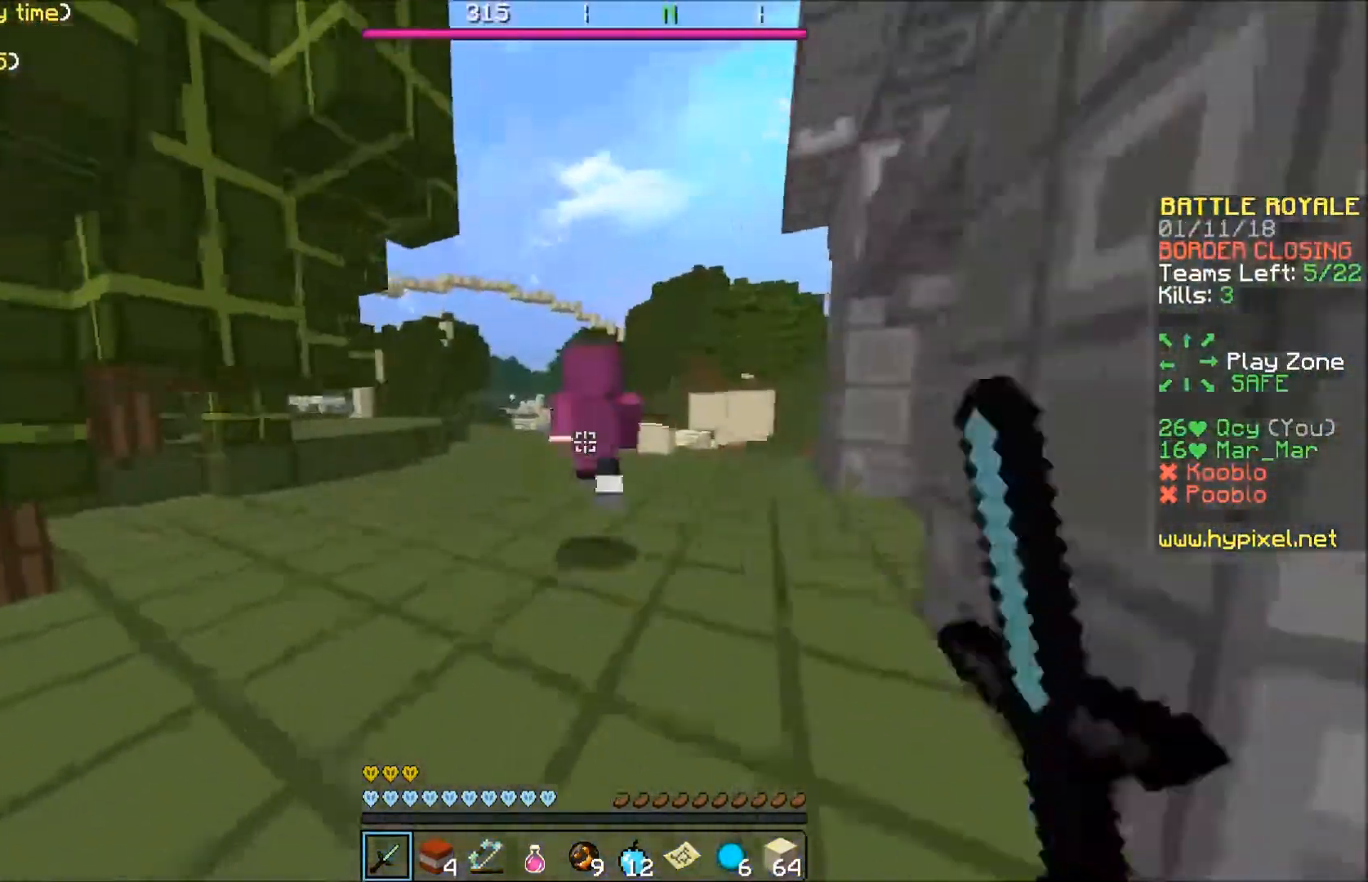
{"keys": ["w"], "events": []}
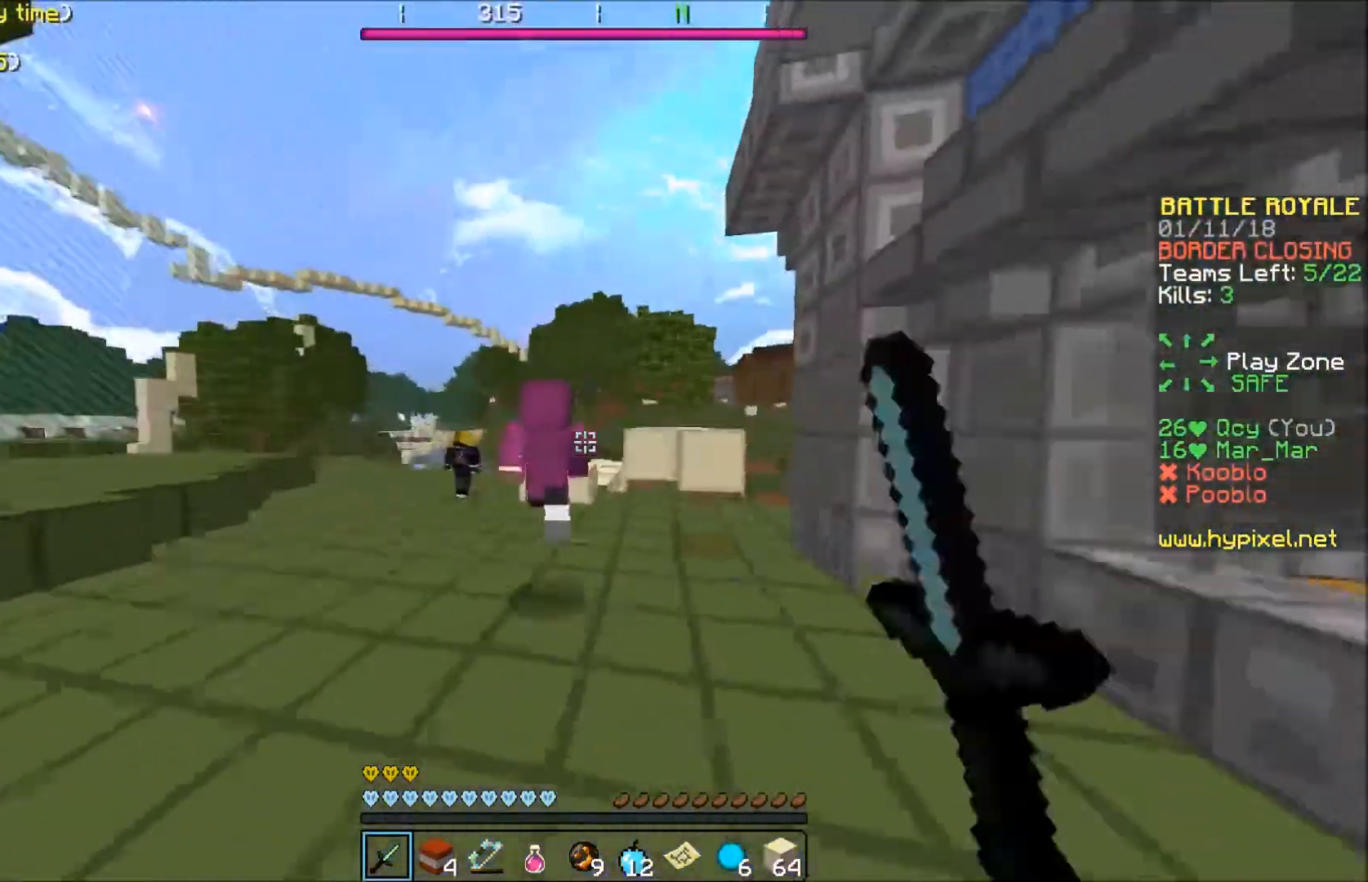
{"keys": ["w"], "events": []}
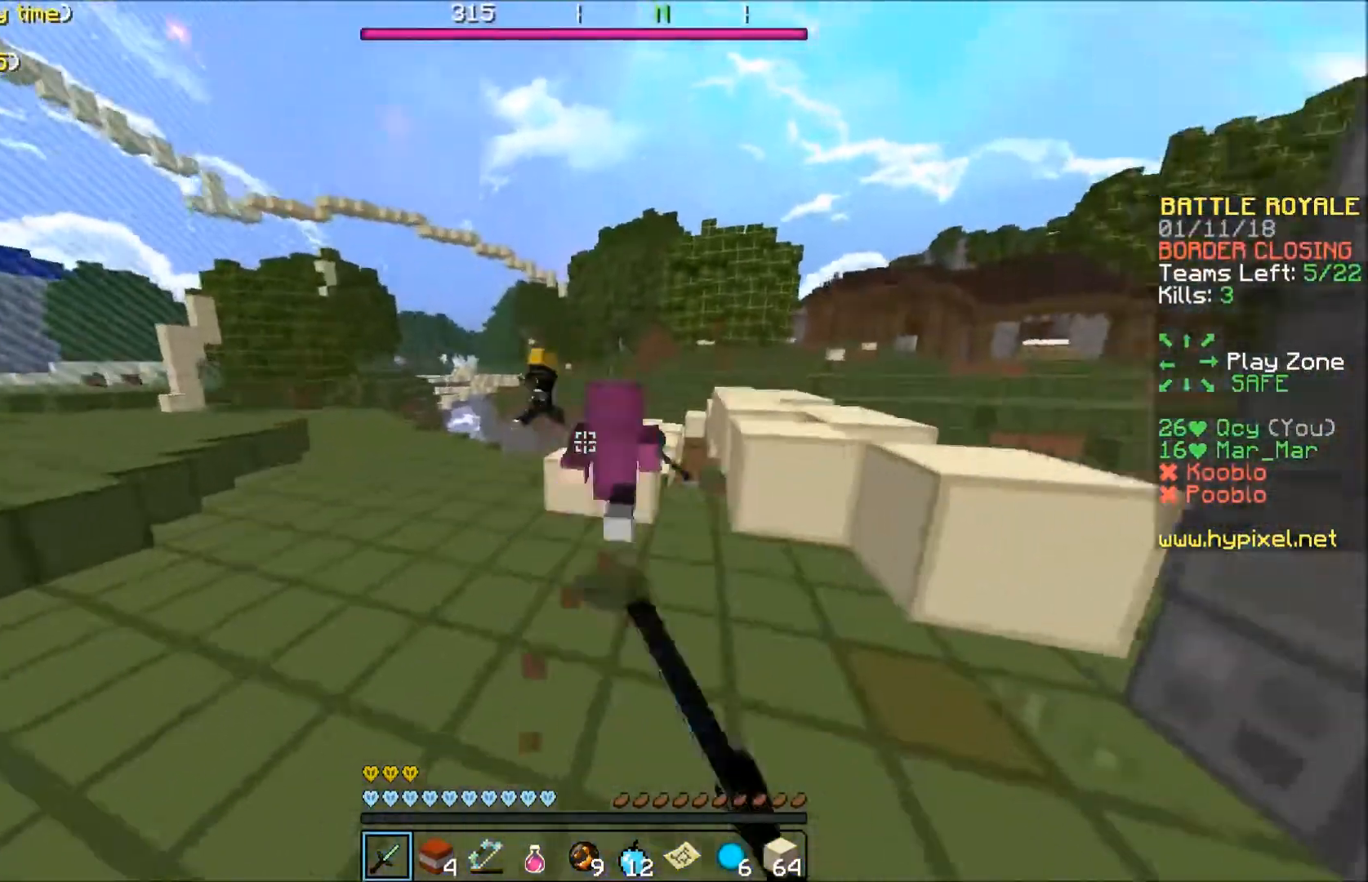
{"keys": ["w"], "events": []}
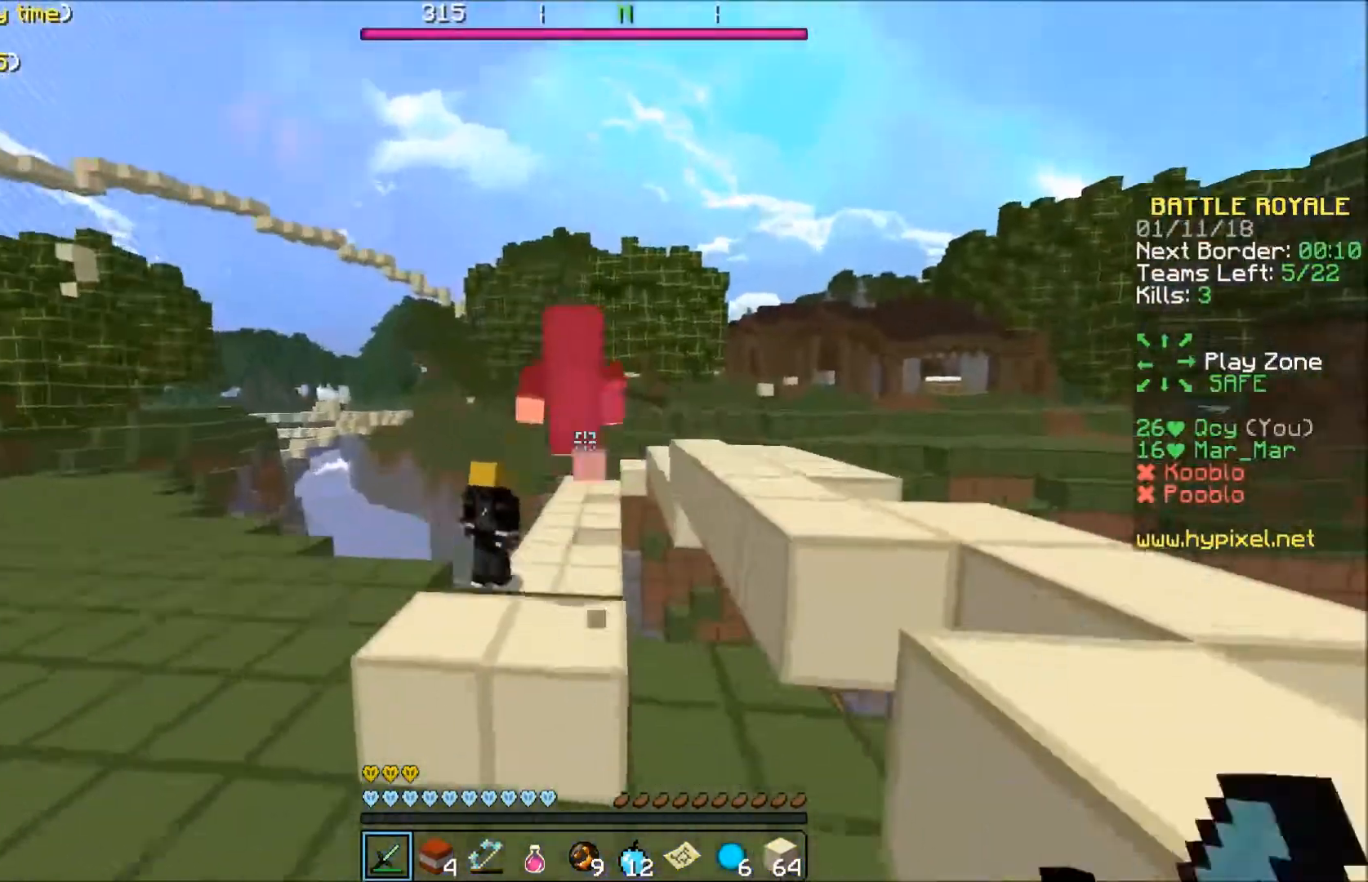
{"keys": ["w"], "events": []}
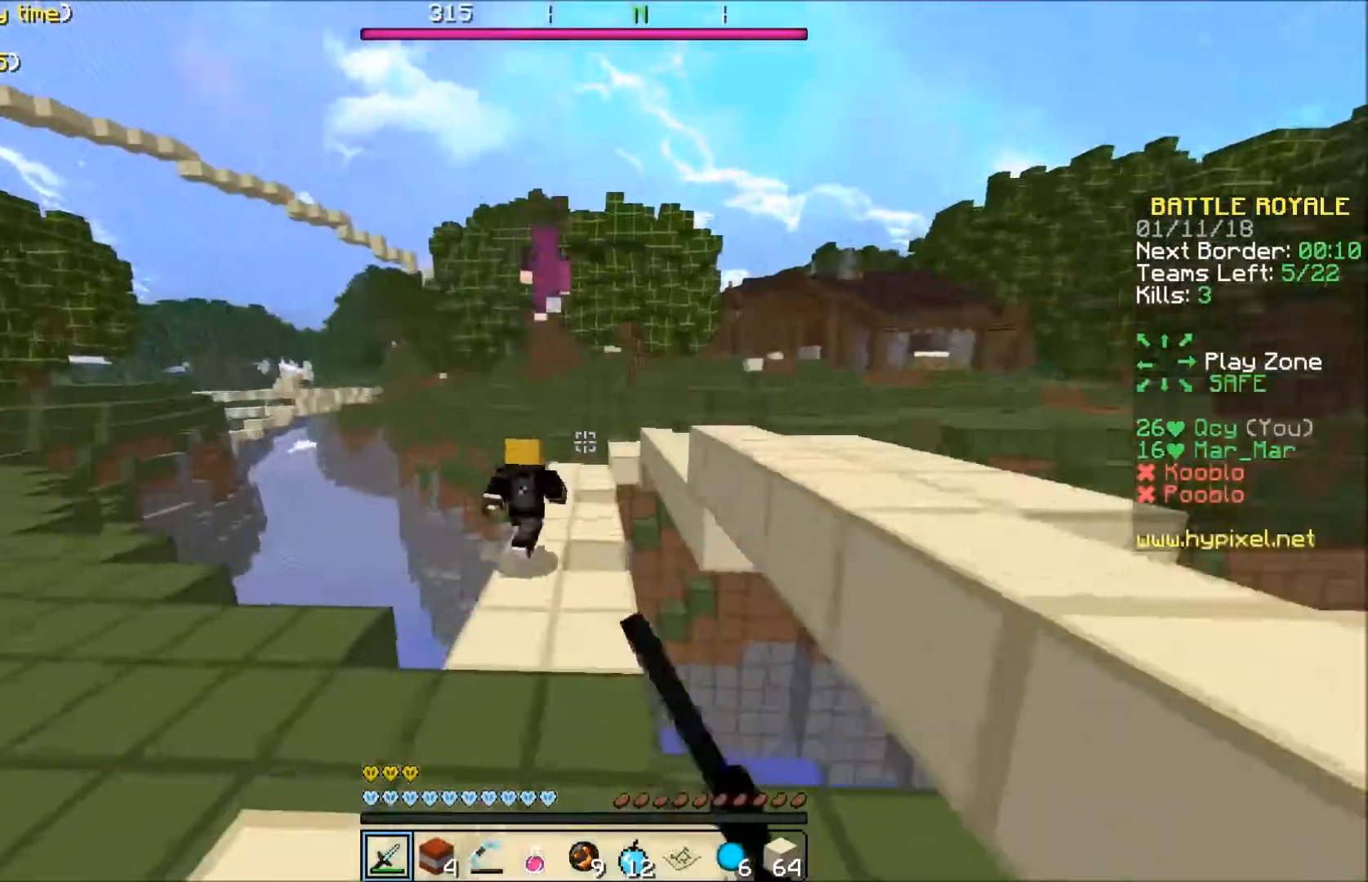
{"keys": ["w"], "events": []}
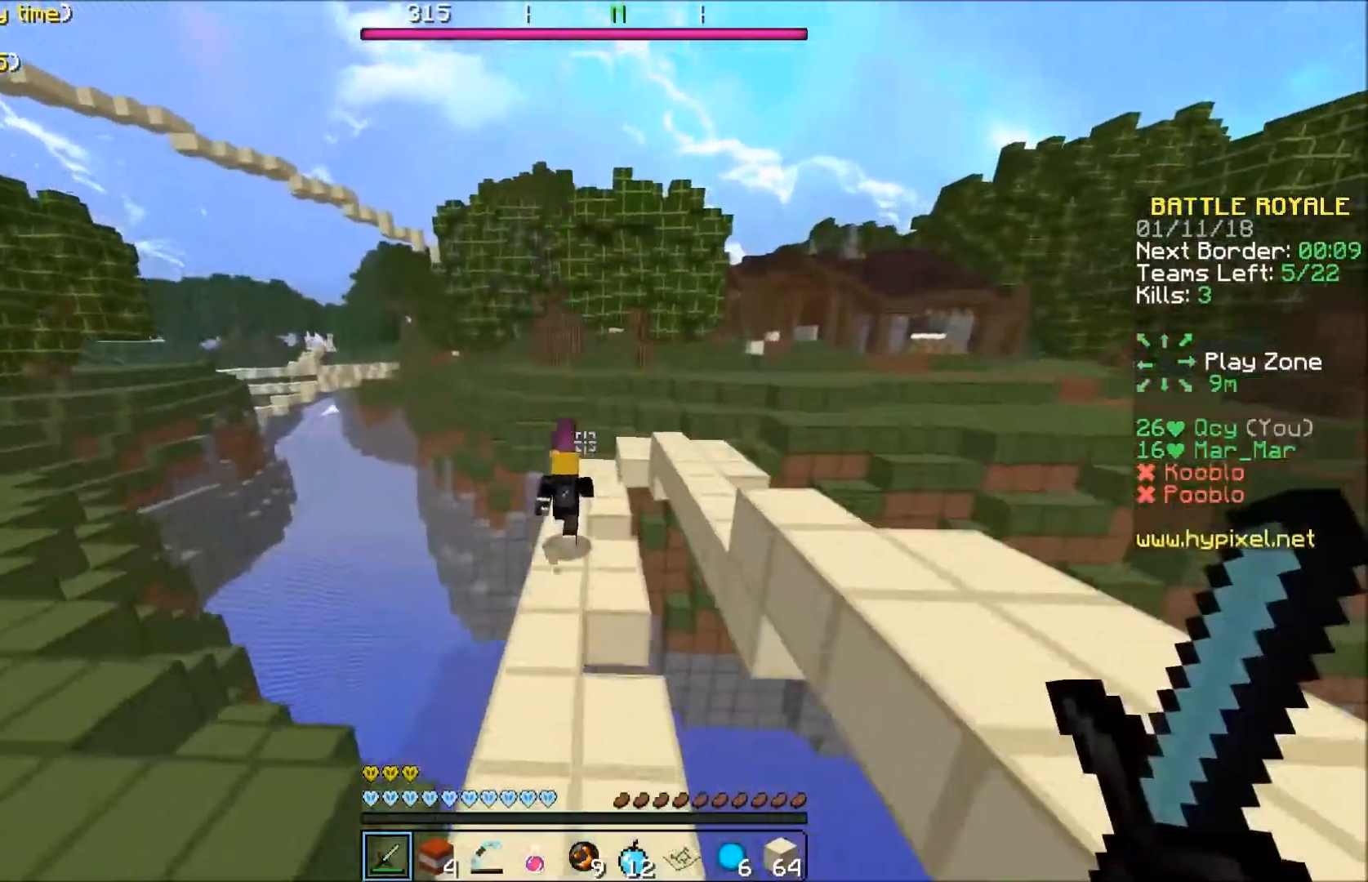
{"keys": ["w"], "events": []}
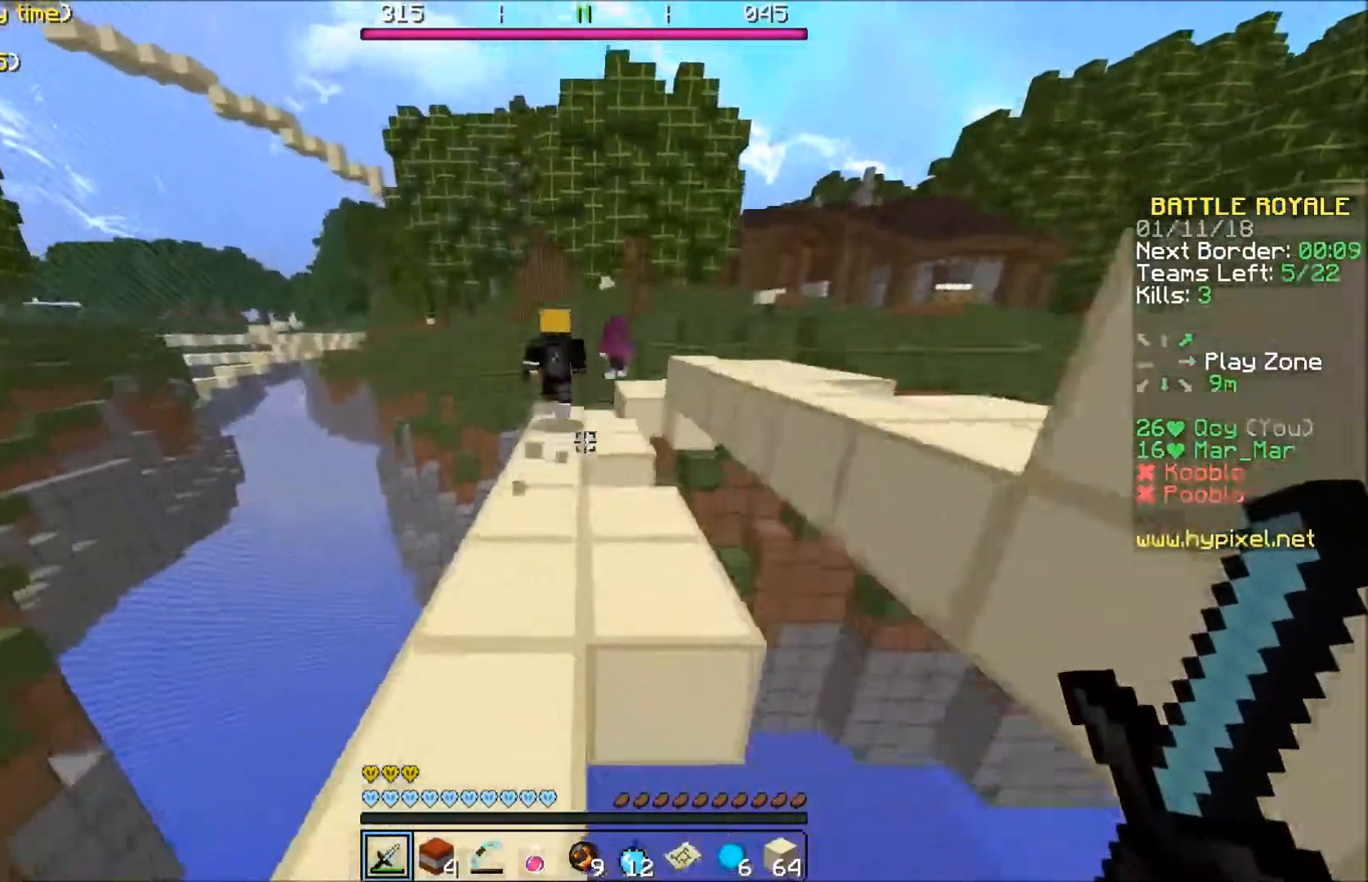
{"keys": ["w"], "events": [[301, "a", "down"], [467, "a", "up"]]}
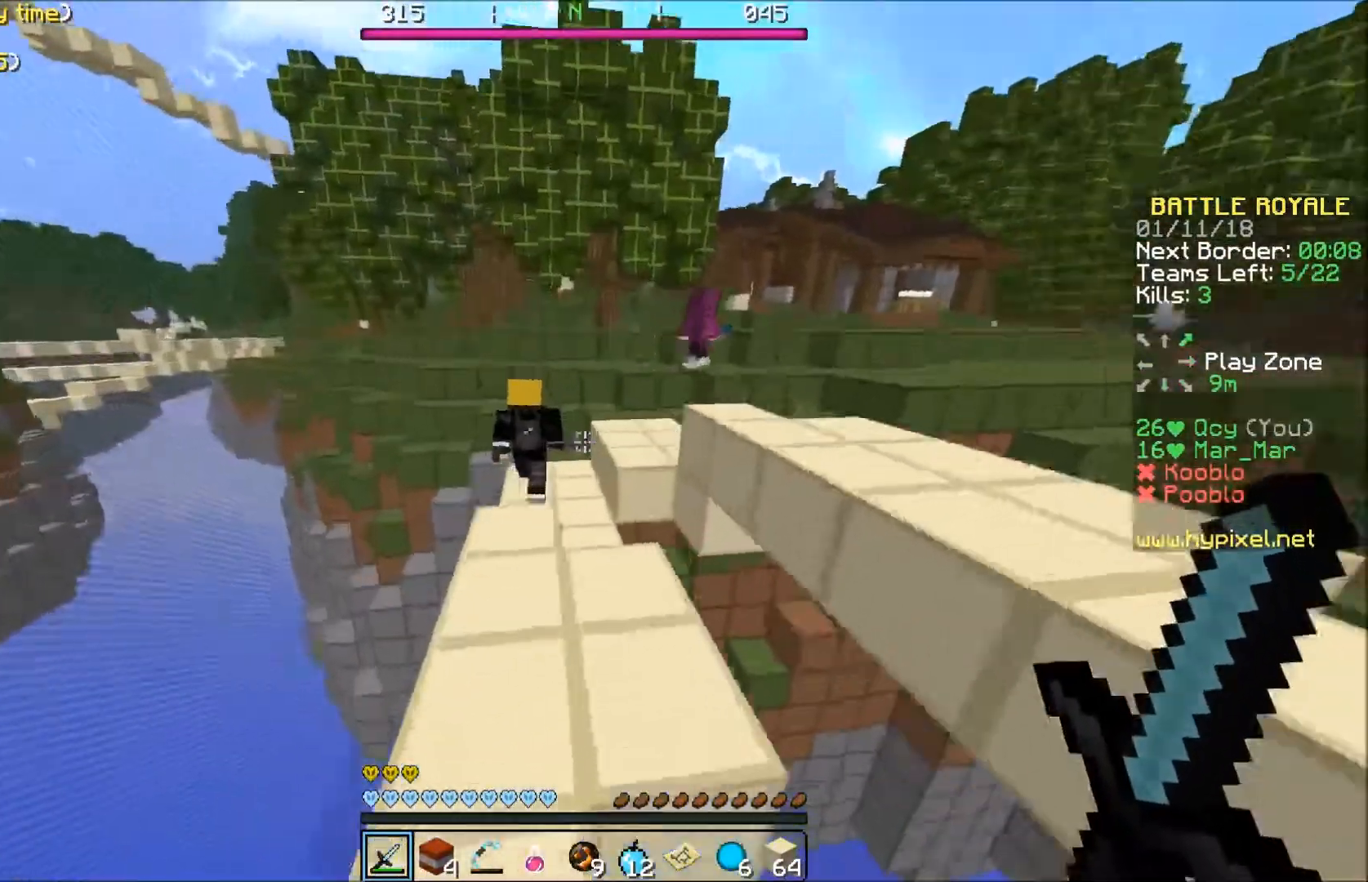
{"keys": ["d", "w"], "events": [[500, "d", "down"]]}
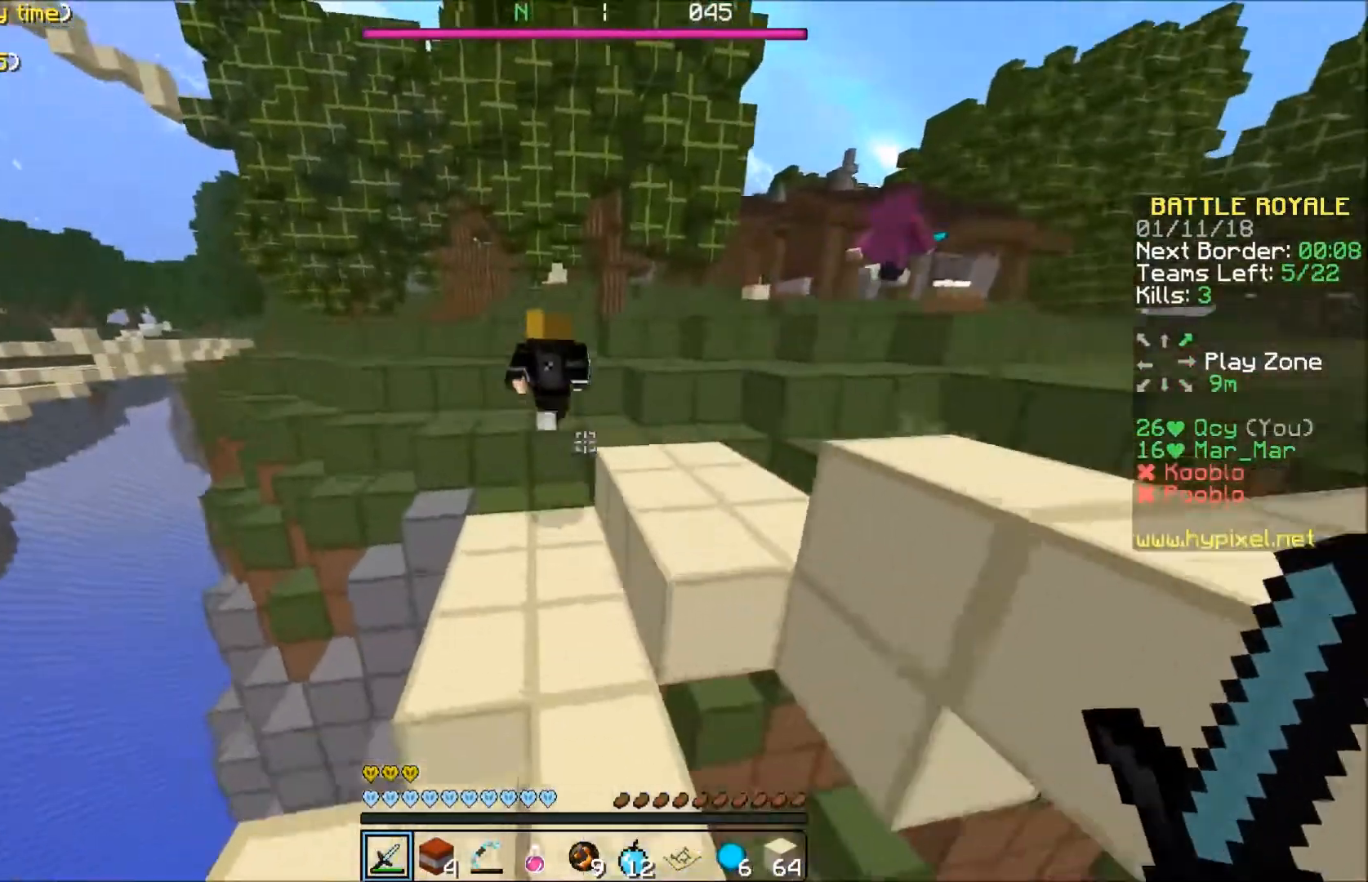
{"keys": ["w"], "events": [[100, "d", "up"]]}
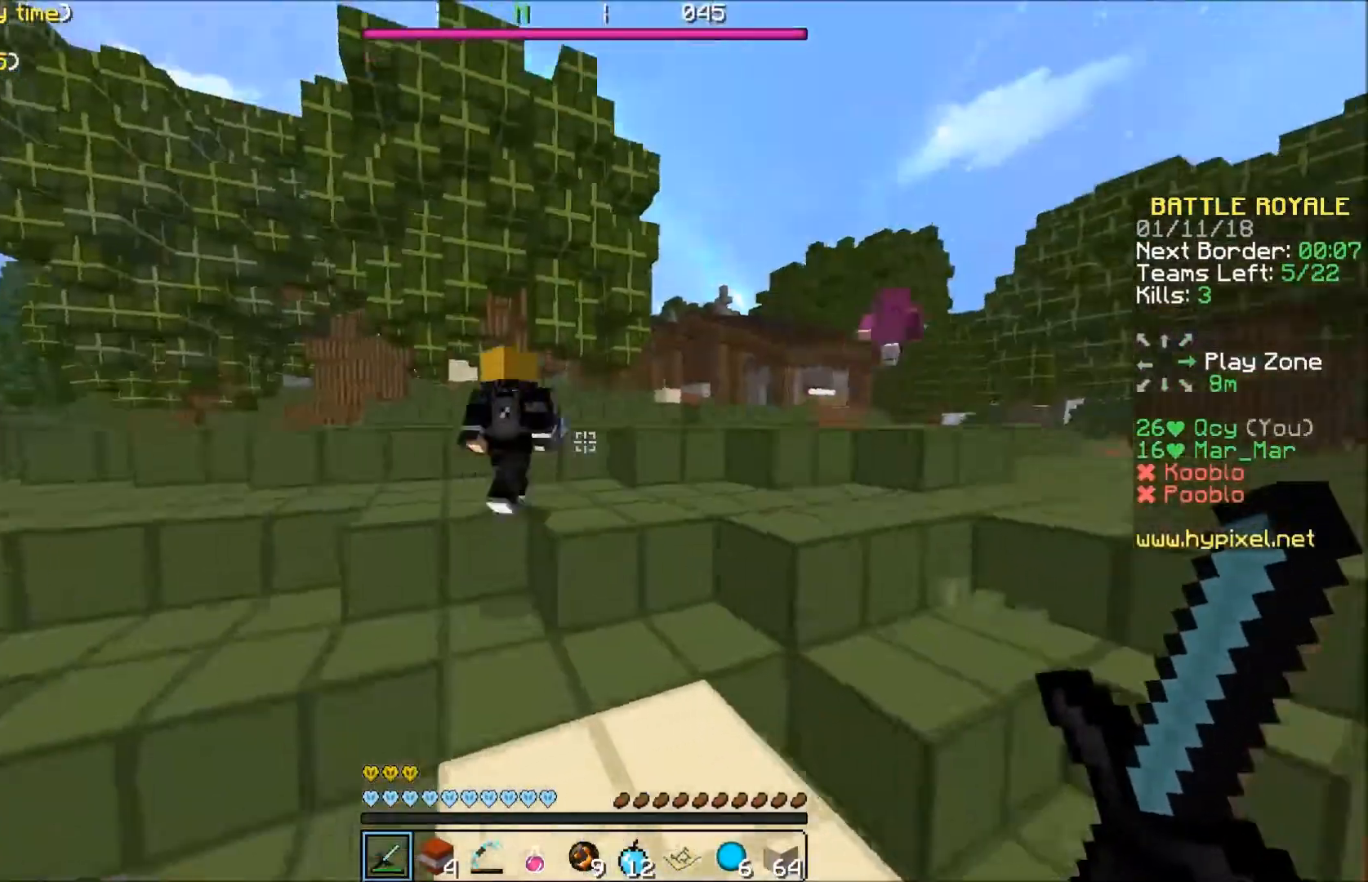
{"keys": ["w"], "events": []}
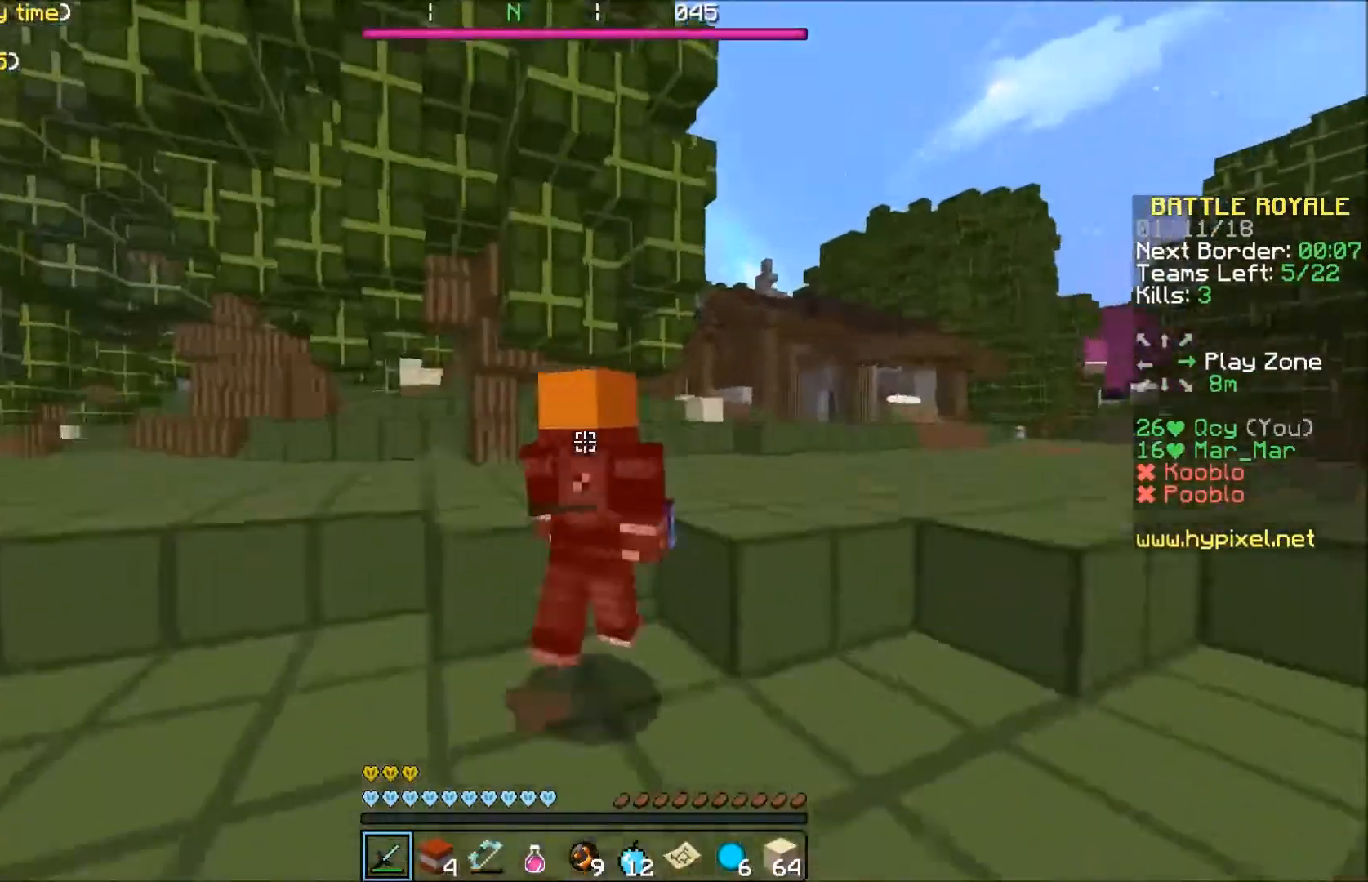
{"keys": ["w"], "events": []}
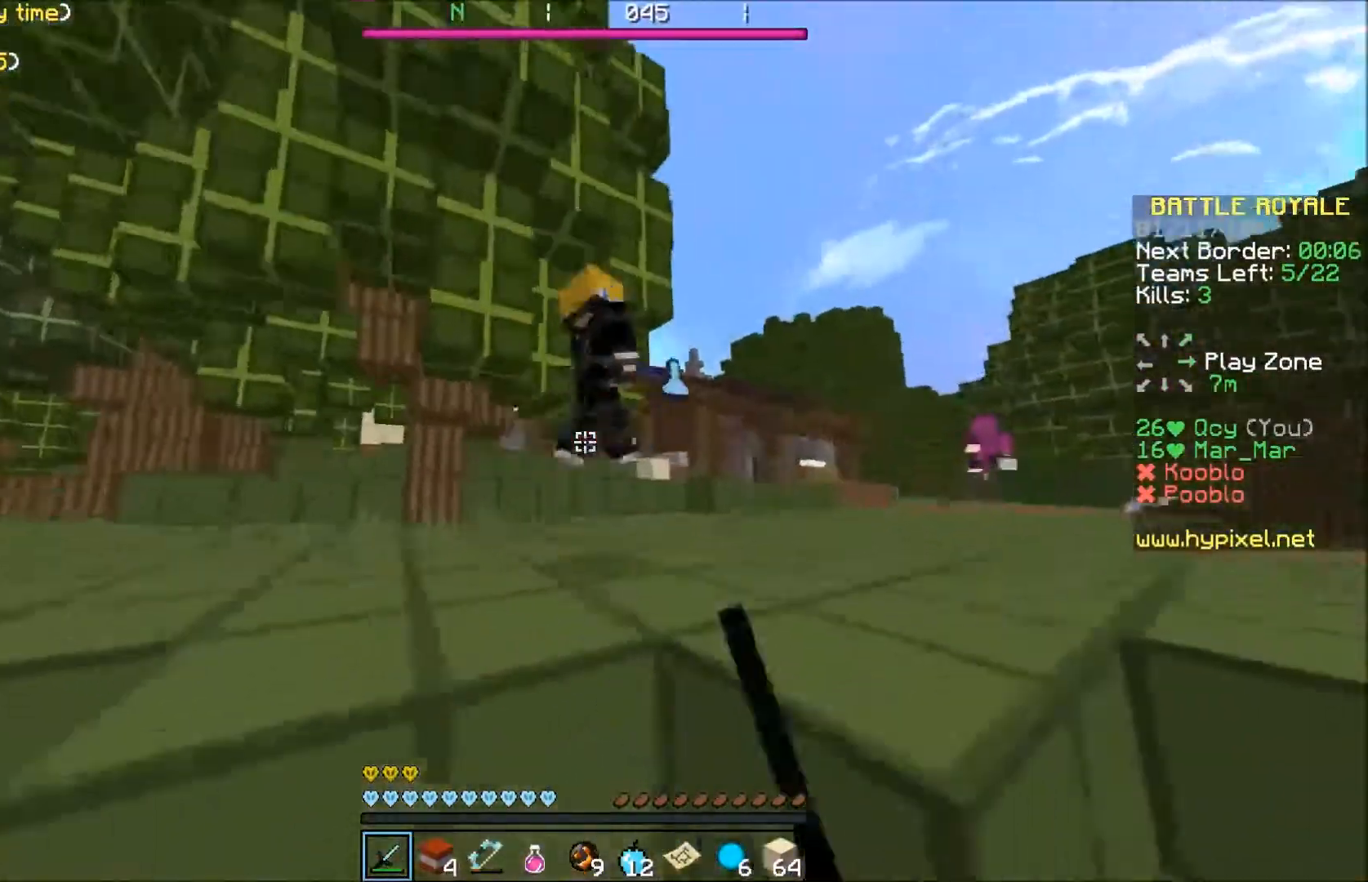
{"keys": ["w"], "events": []}